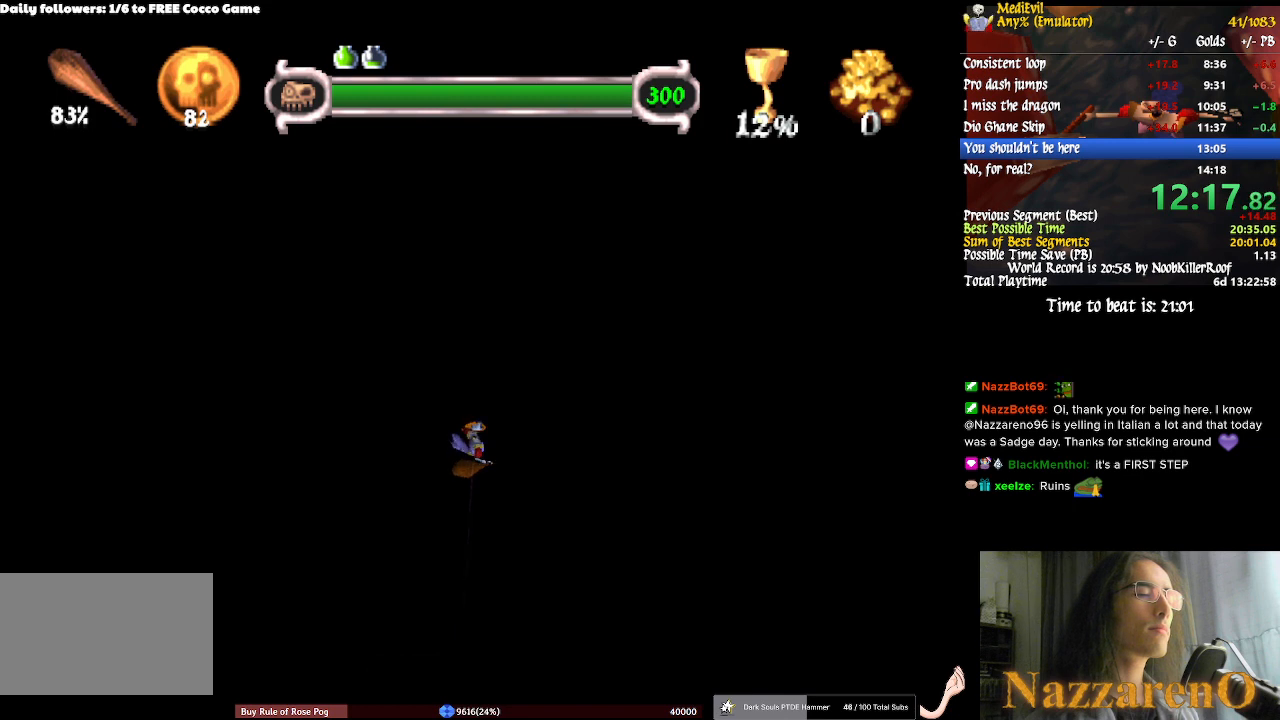
Gameplay with a controller (PlayStation layout); each line is a JSON object with the inputs held at the frame after it (dt_ms = milliseconds from this image to that frame). "events" lists button and stick changes between this image and that frame as [ms after this image, input, new state], when the widget could be followed in between. Not read: DPAD_LEFT DPAD_UP L2 L3 R2 R3 START.
{"dt_ms": 500, "buttons": ["TRIANGLE"], "left_stick": "up", "right_stick": "center", "events": [[67, "TRIANGLE", "up"], [133, "TRIANGLE", "down"], [200, "TRIANGLE", "up"], [267, "TRIANGLE", "down"], [400, "TRIANGLE", "up"], [467, "TRIANGLE", "down"]]}
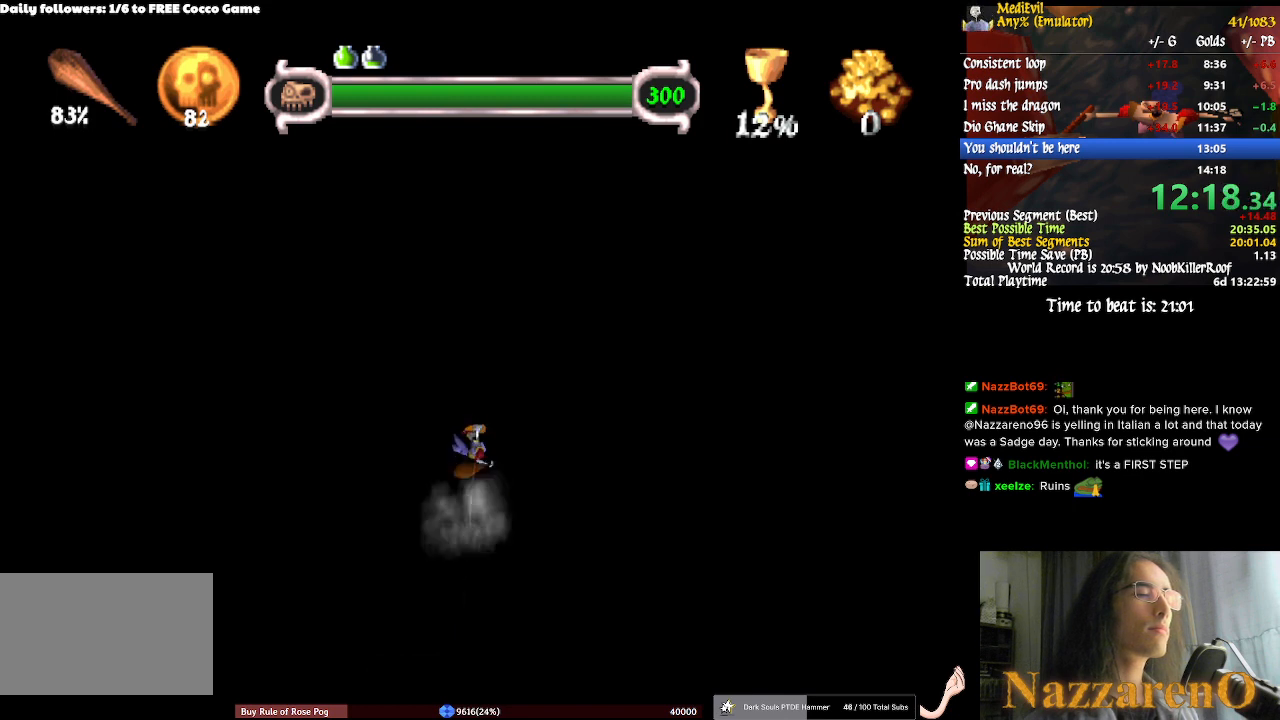
{"dt_ms": 500, "buttons": [], "left_stick": "up", "right_stick": "center", "events": [[33, "TRIANGLE", "up"], [100, "TRIANGLE", "down"], [167, "TRIANGLE", "up"], [233, "TRIANGLE", "down"], [400, "TRIANGLE", "up"]]}
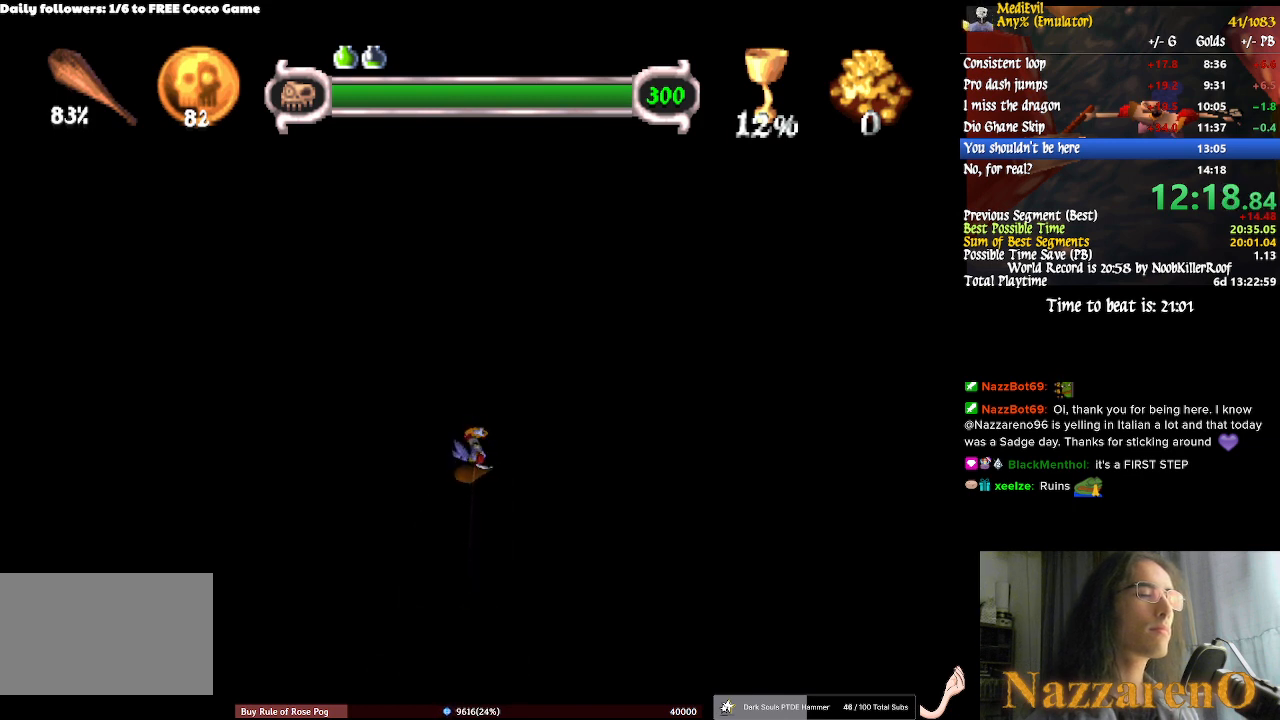
{"dt_ms": 500, "buttons": [], "left_stick": "up", "right_stick": "center", "events": [[67, "TRIANGLE", "down"], [133, "TRIANGLE", "up"], [200, "TRIANGLE", "down"], [333, "TRIANGLE", "up"], [400, "TRIANGLE", "down"], [467, "TRIANGLE", "up"]]}
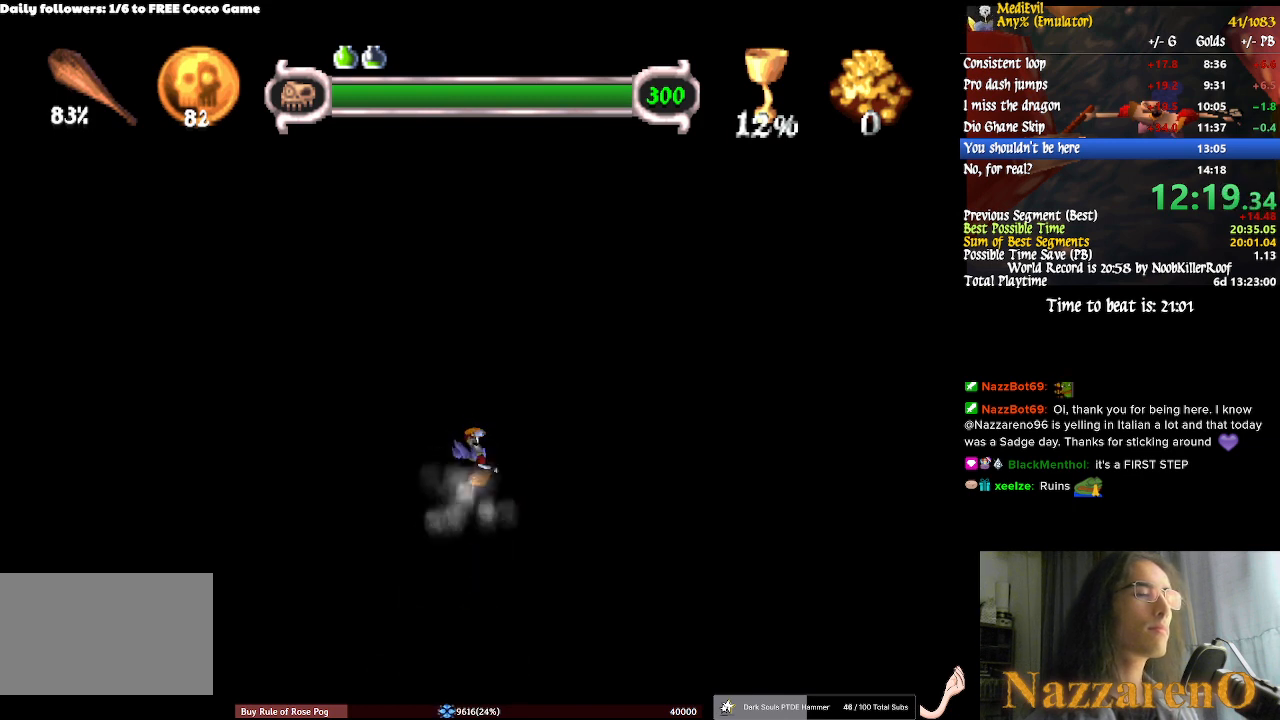
{"dt_ms": 500, "buttons": [], "left_stick": "up", "right_stick": "center", "events": [[33, "TRIANGLE", "down"], [233, "TRIANGLE", "up"]]}
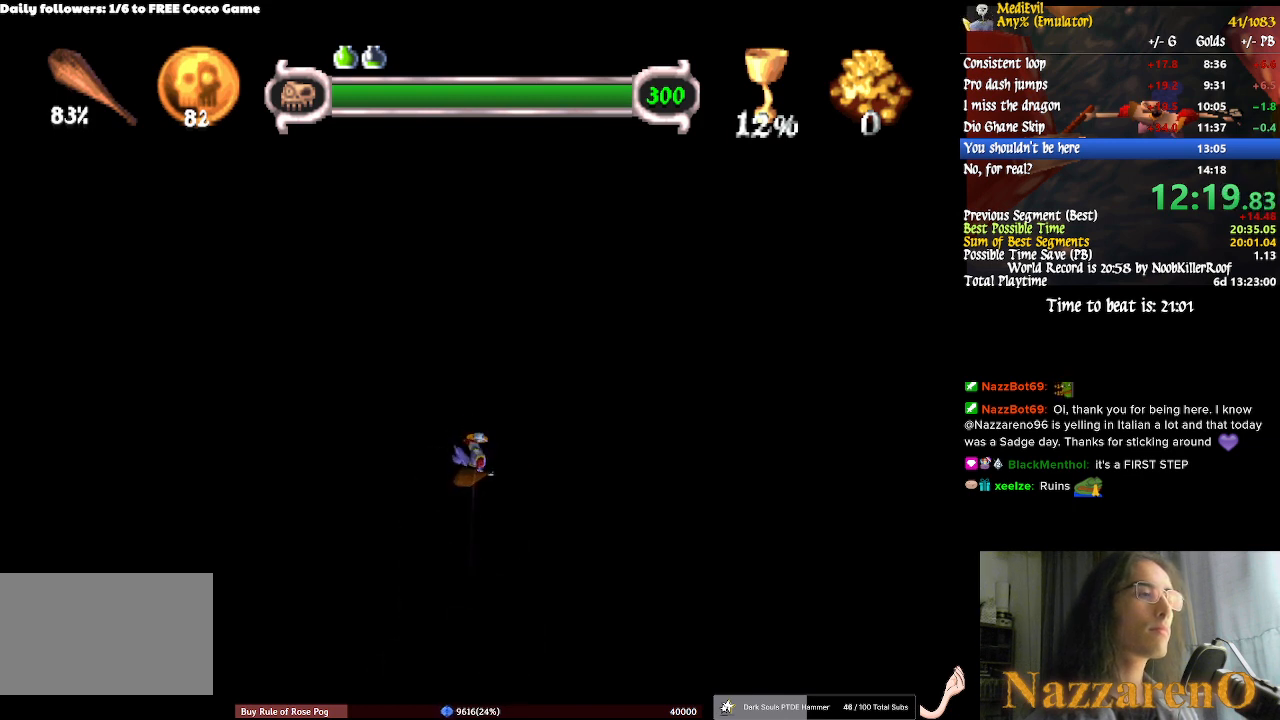
{"dt_ms": 1000, "buttons": [], "left_stick": "up", "right_stick": "center", "events": [[433, "TRIANGLE", "down"], [633, "TRIANGLE", "up"]]}
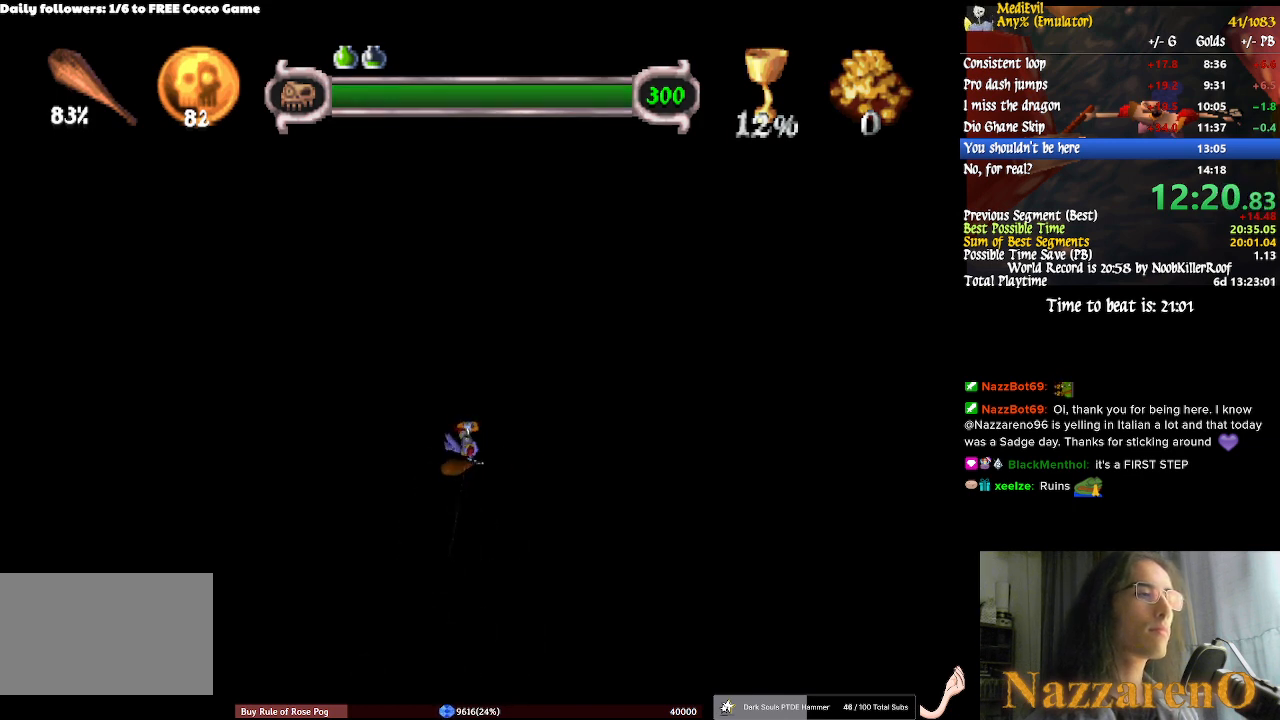
{"dt_ms": 500, "buttons": [], "left_stick": "up", "right_stick": "center", "events": []}
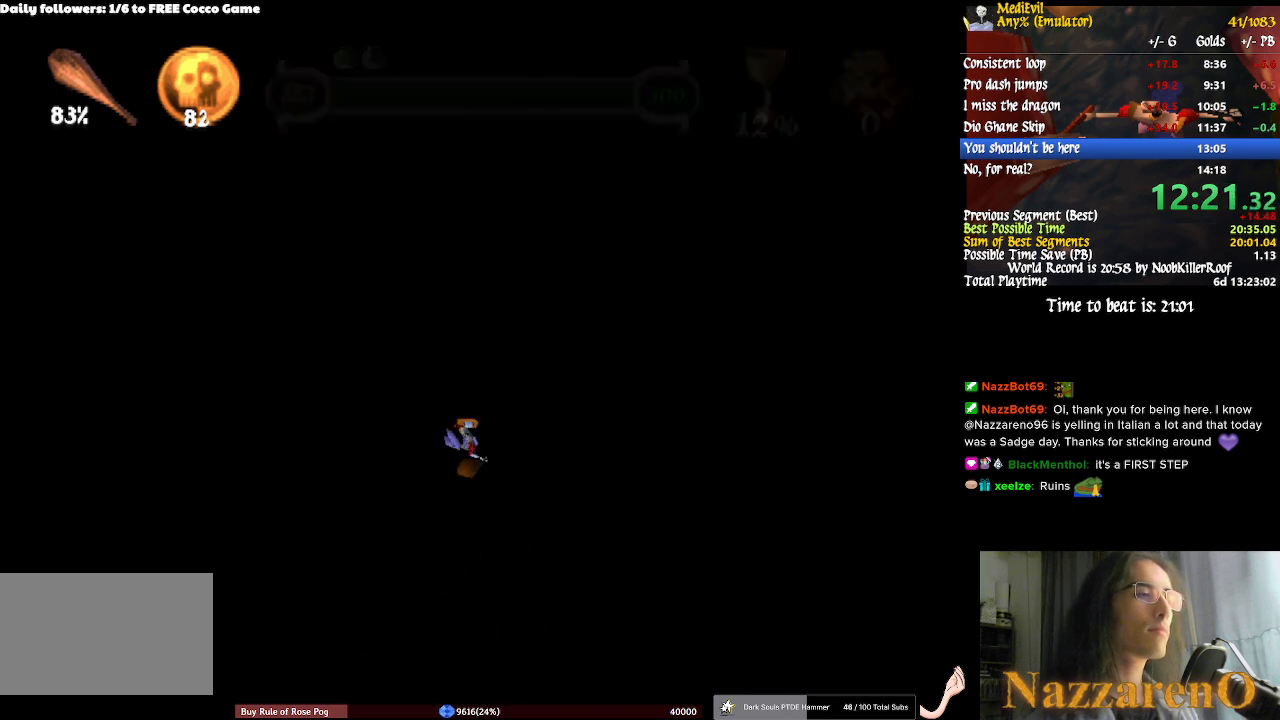
{"dt_ms": 500, "buttons": [], "left_stick": "up", "right_stick": "center", "events": [[33, "TRIANGLE", "down"], [100, "TRIANGLE", "up"]]}
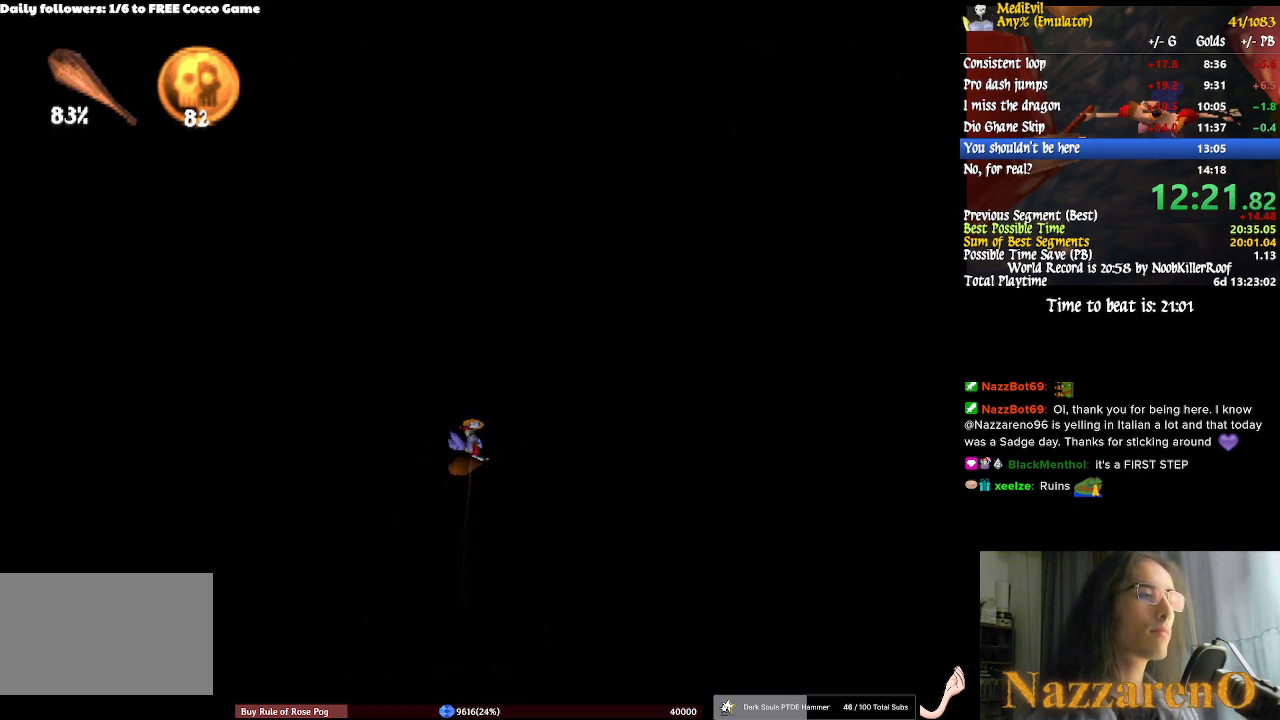
{"dt_ms": 500, "buttons": [], "left_stick": "up", "right_stick": "center", "events": []}
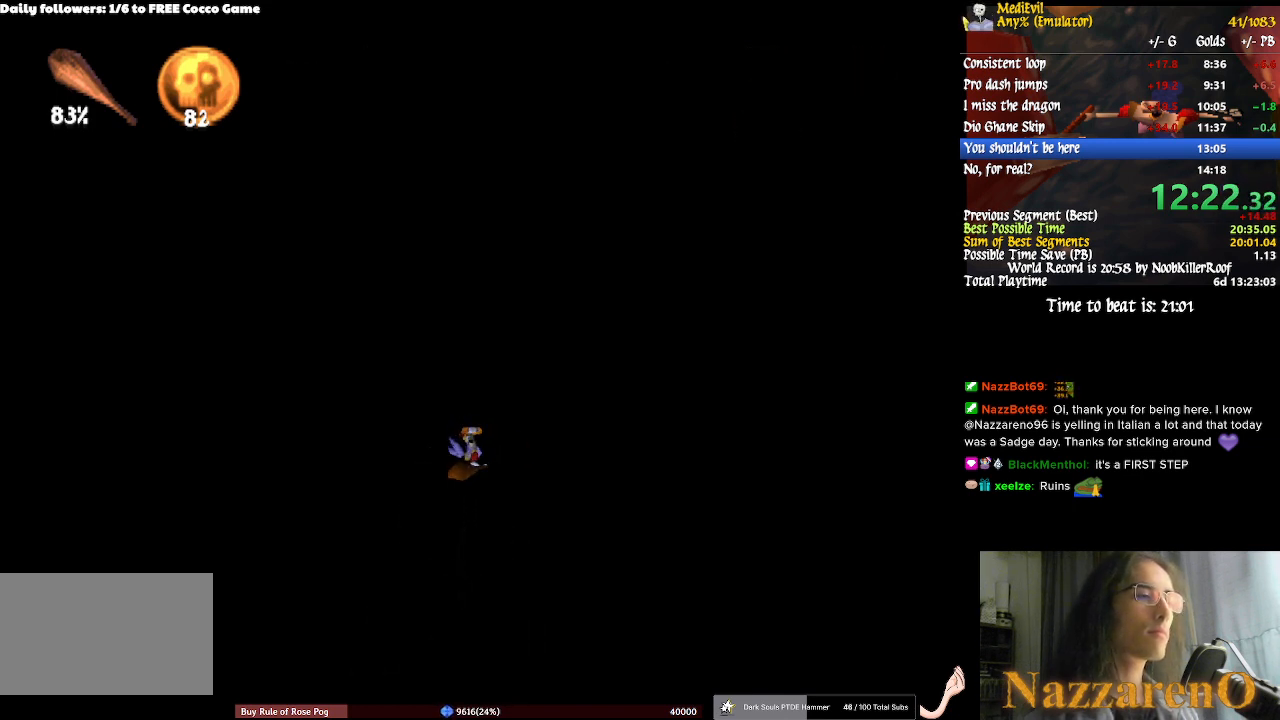
{"dt_ms": 500, "buttons": [], "left_stick": "up", "right_stick": "center", "events": []}
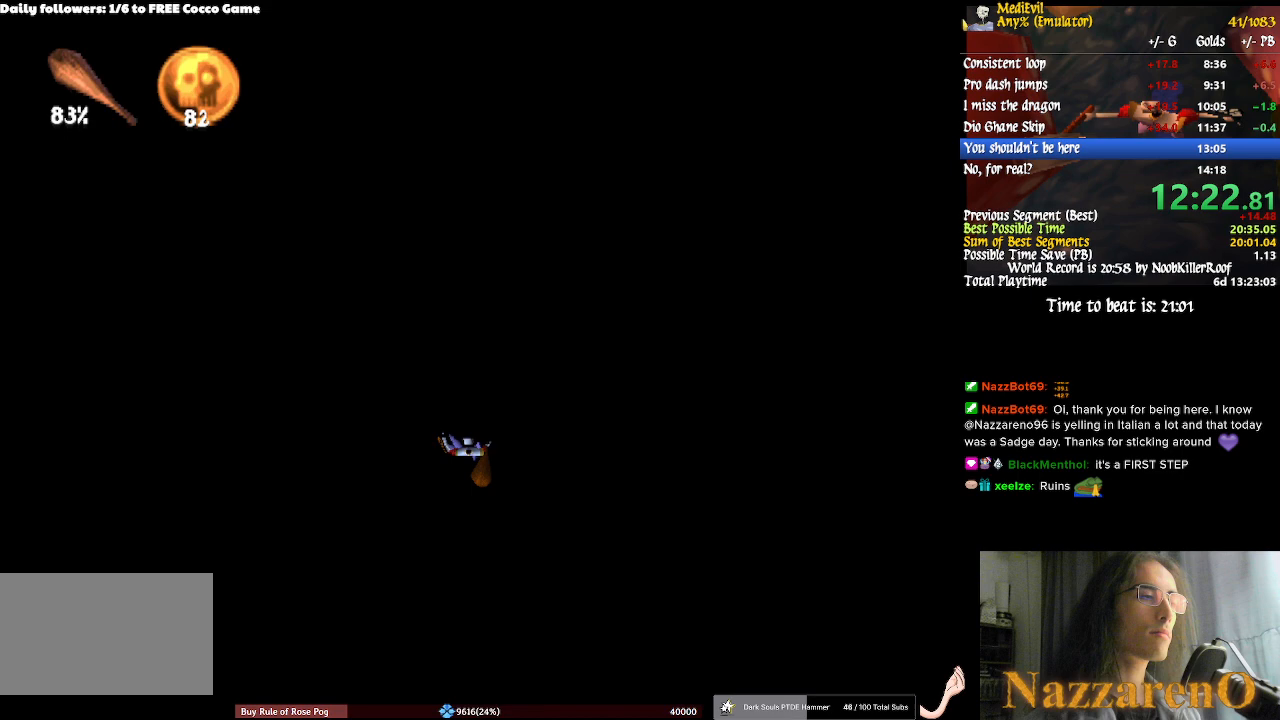
{"dt_ms": 500, "buttons": [], "left_stick": "up", "right_stick": "center", "events": []}
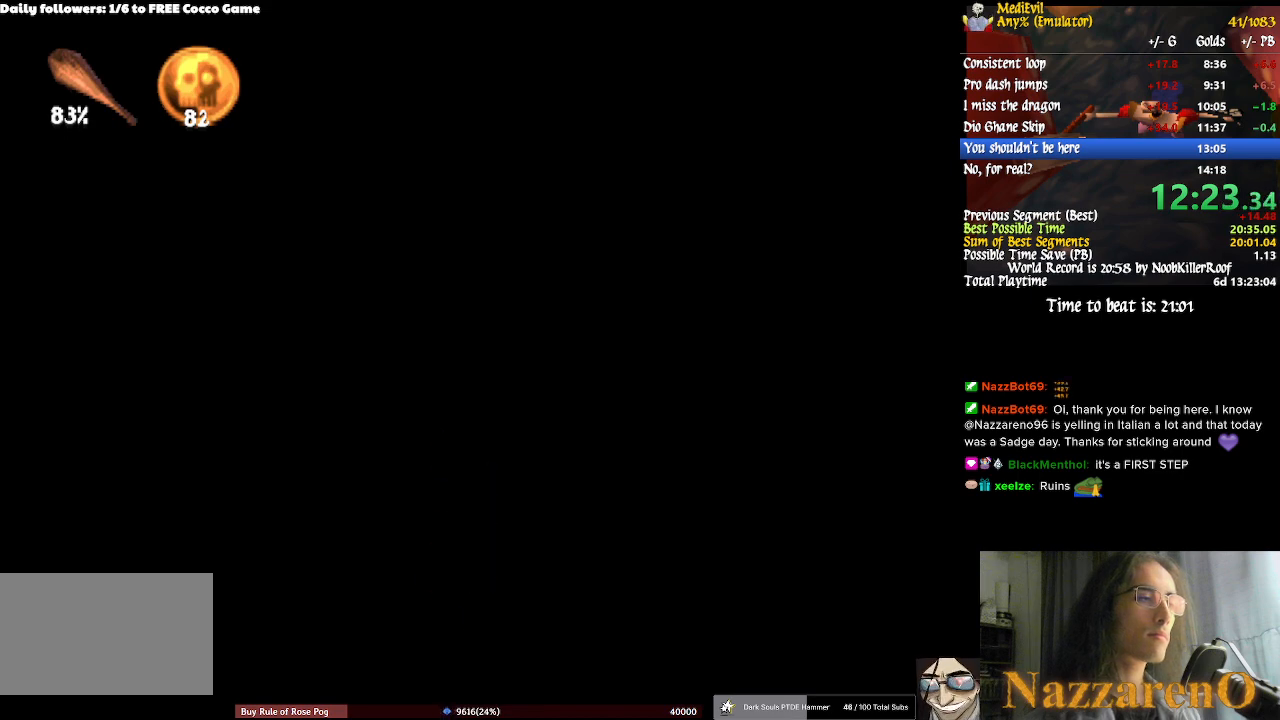
{"dt_ms": 500, "buttons": [], "left_stick": "up", "right_stick": "center", "events": []}
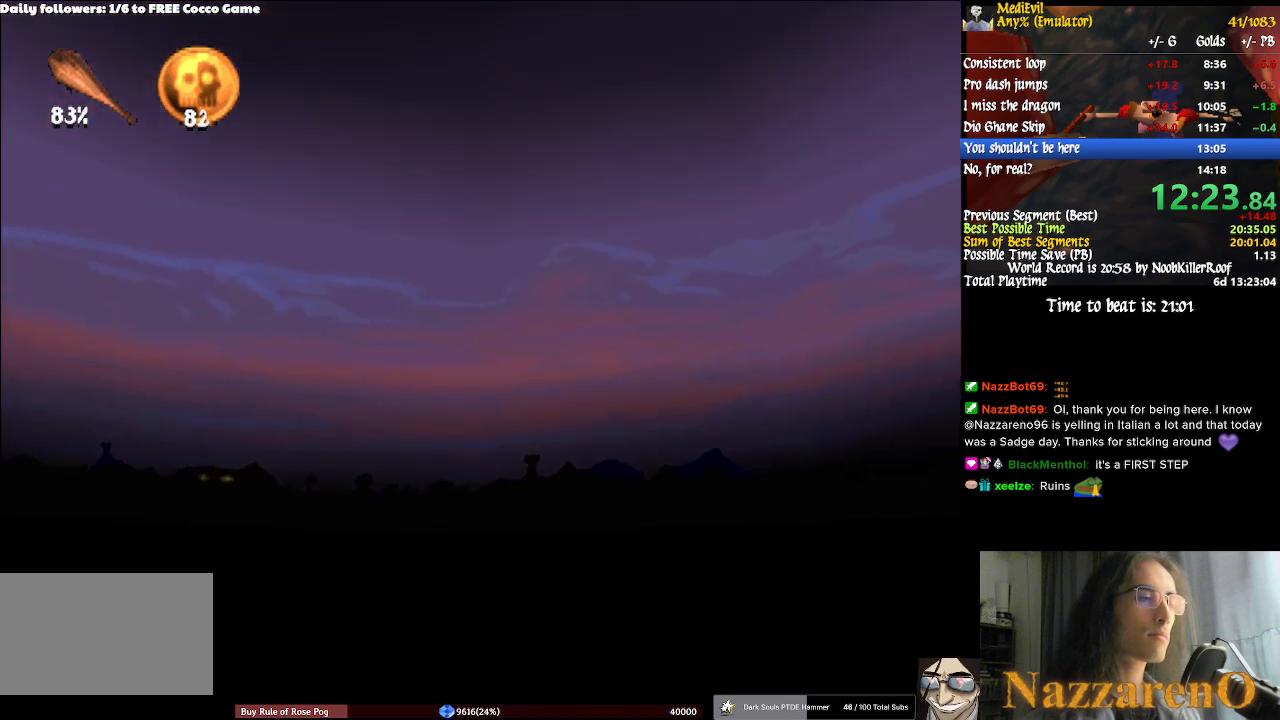
{"dt_ms": 500, "buttons": [], "left_stick": "up", "right_stick": "center", "events": []}
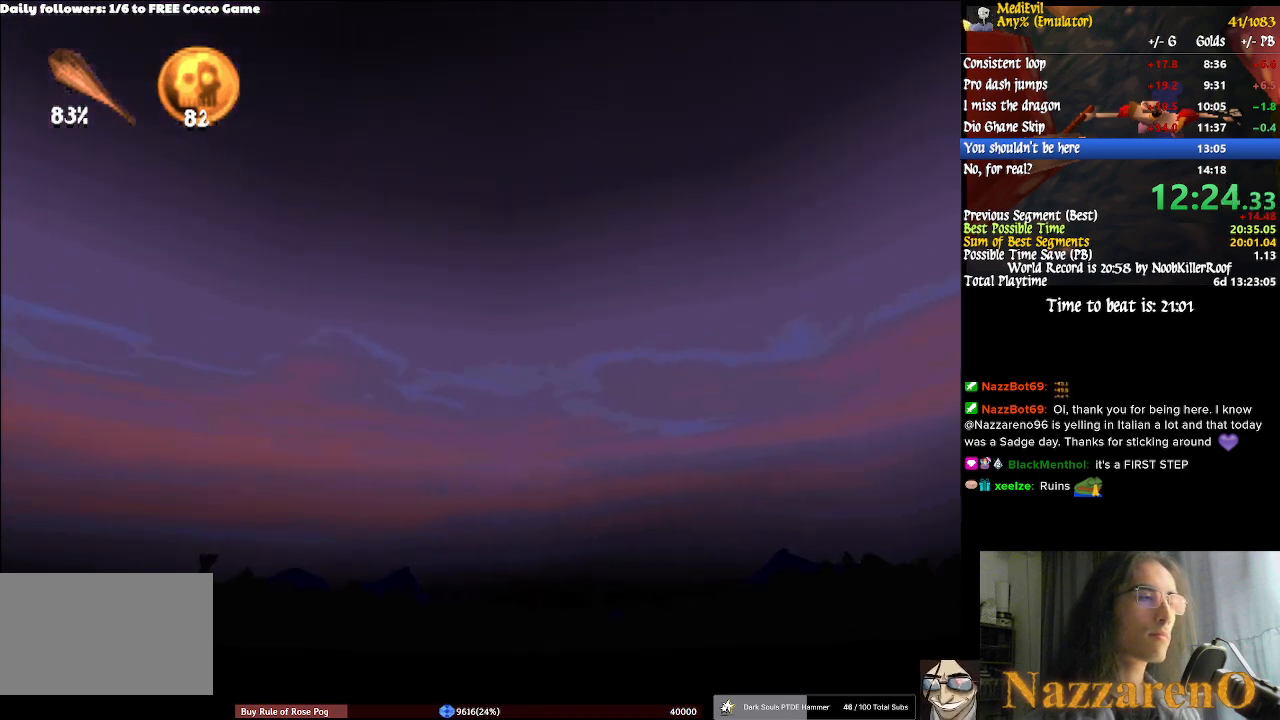
{"dt_ms": 500, "buttons": [], "left_stick": "up", "right_stick": "center", "events": []}